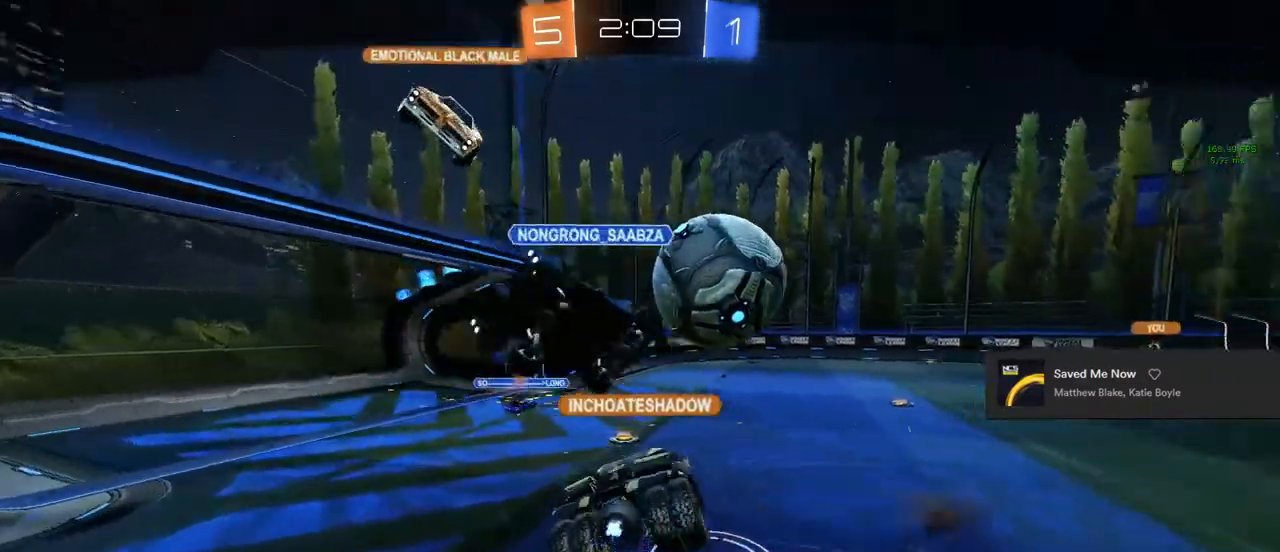
Gameplay with a controller (PlayStation layout); each line is a JSON object with the inputs held at the frame after it. "events" lists button and stick changes between this image and that frame as [ms after this image, input, new state], when the widget could be followed in between.
{"buttons": ["CIRCLE", "R1"], "left_stick": "center", "right_stick": "center", "events": [[67, "CIRCLE", "down"], [67, "CROSS", "down"], [67, "R1", "down"], [233, "CROSS", "up"], [267, "CIRCLE", "up"], [333, "CIRCLE", "down"], [350, "CROSS", "down"], [467, "CROSS", "up"]]}
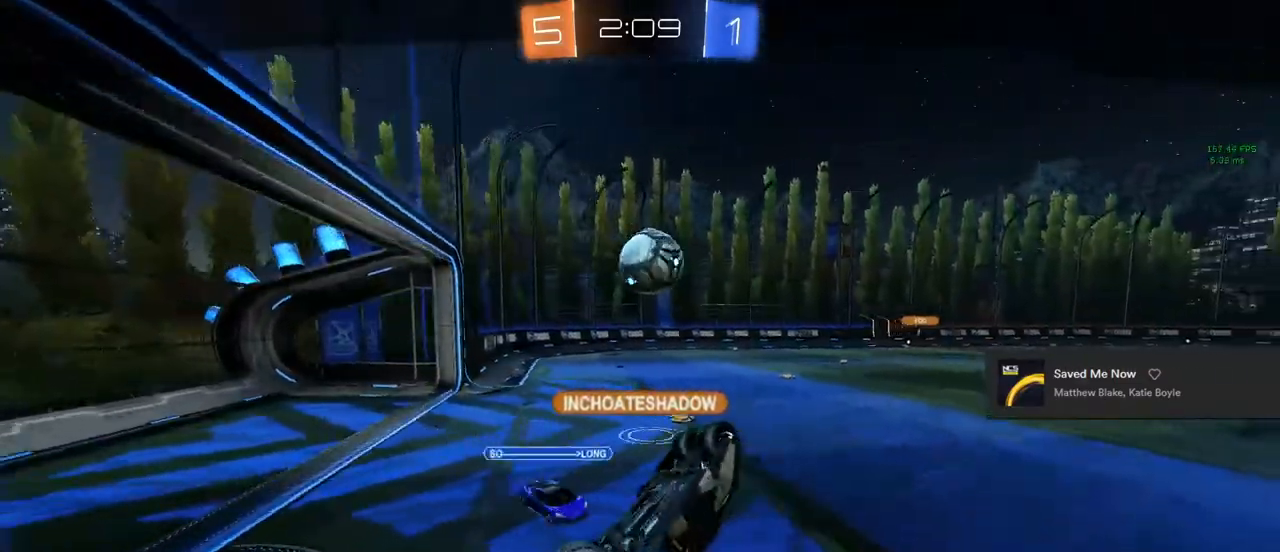
{"buttons": ["L3"], "left_stick": "center", "right_stick": "center", "events": [[17, "CIRCLE", "up"], [17, "R1", "up"], [500, "L3", "down"]]}
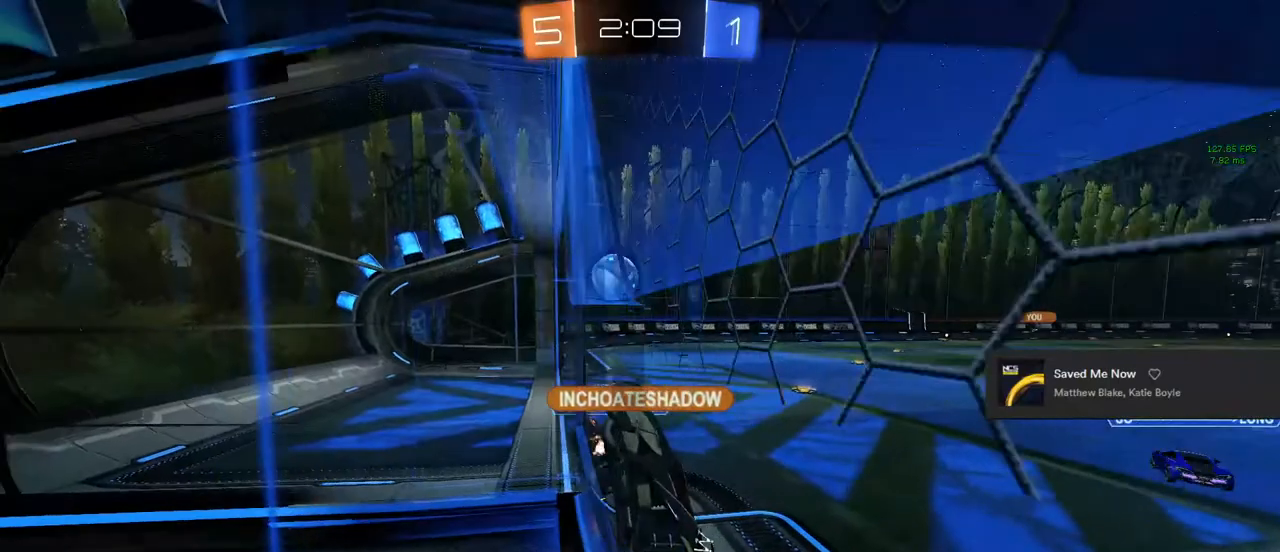
{"buttons": ["L3"], "left_stick": "center", "right_stick": "center", "events": []}
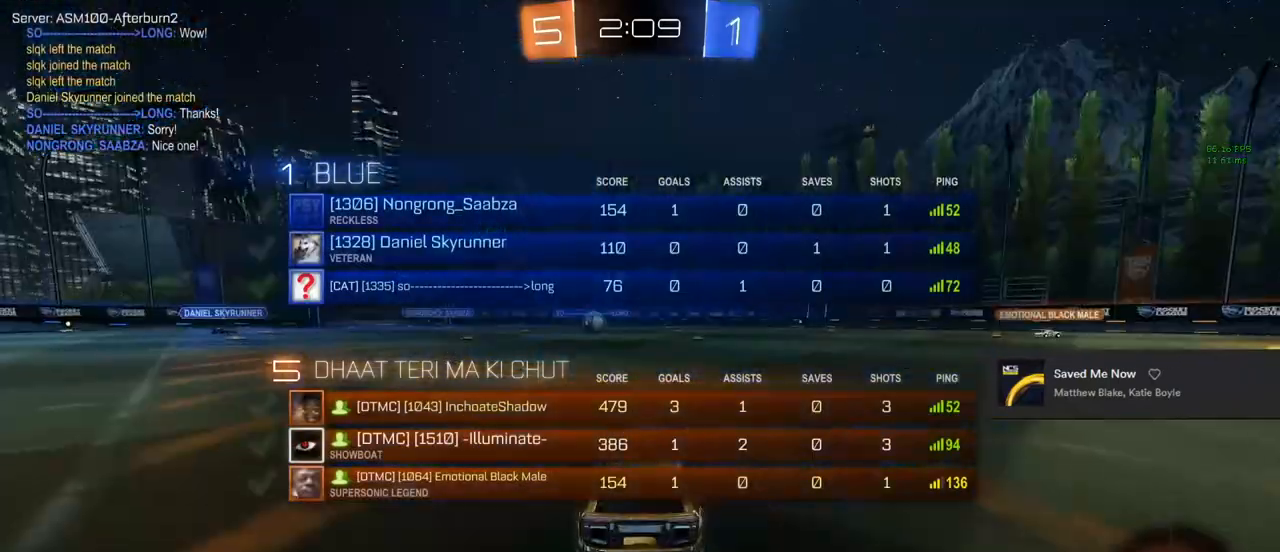
{"buttons": ["L3"], "left_stick": "center", "right_stick": "center", "events": []}
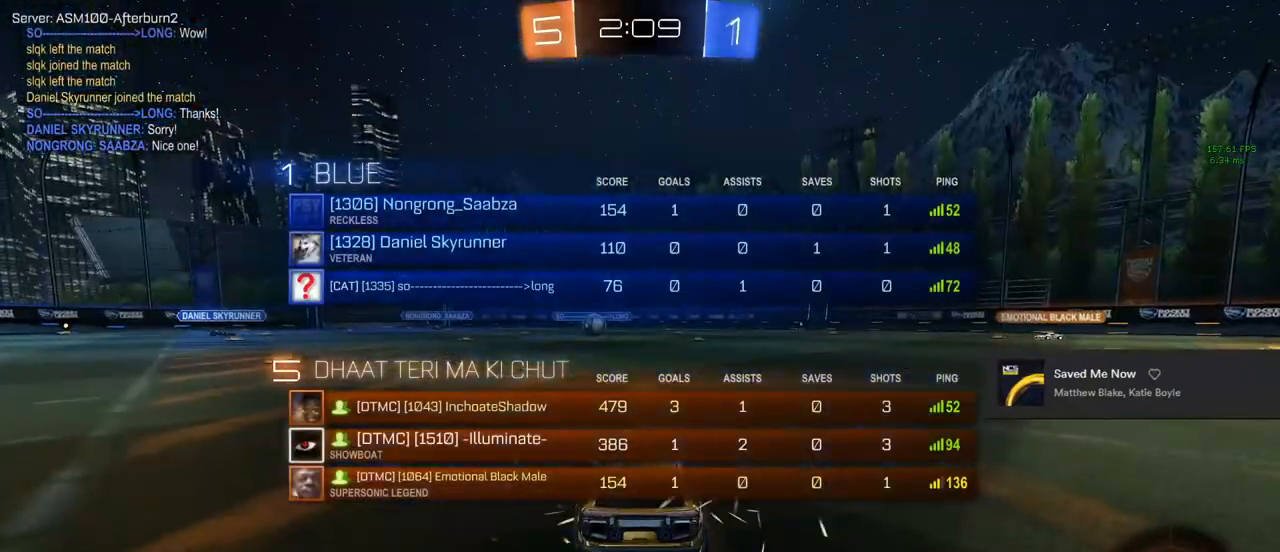
{"buttons": ["L3"], "left_stick": "center", "right_stick": "center", "events": [[83, "L3", "up"], [150, "L3", "down"]]}
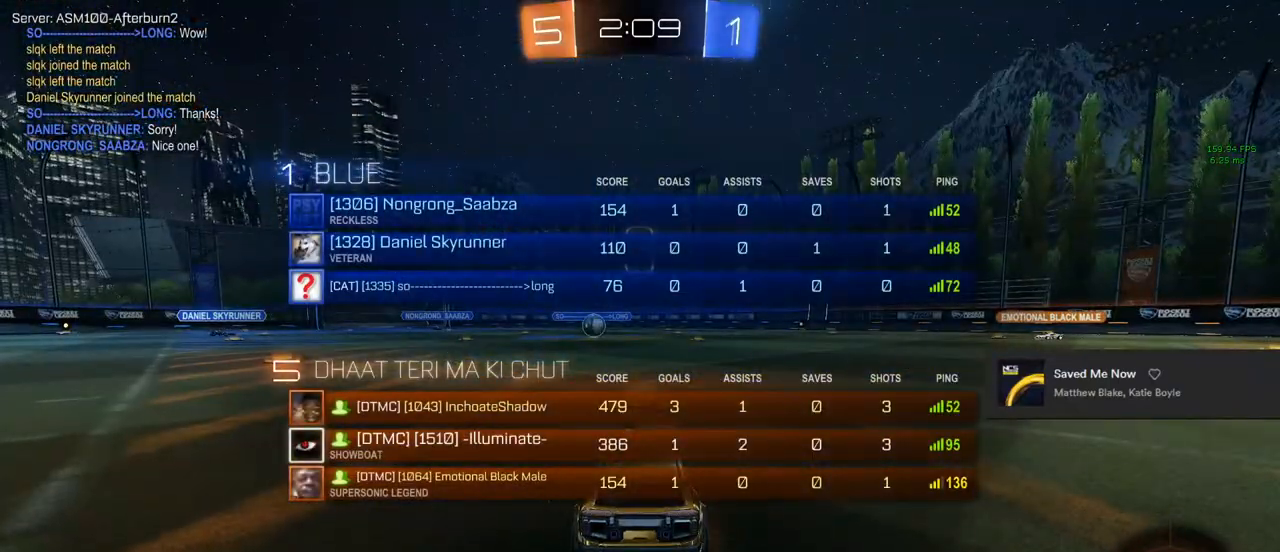
{"buttons": [], "left_stick": "center", "right_stick": "center", "events": [[83, "L3", "up"]]}
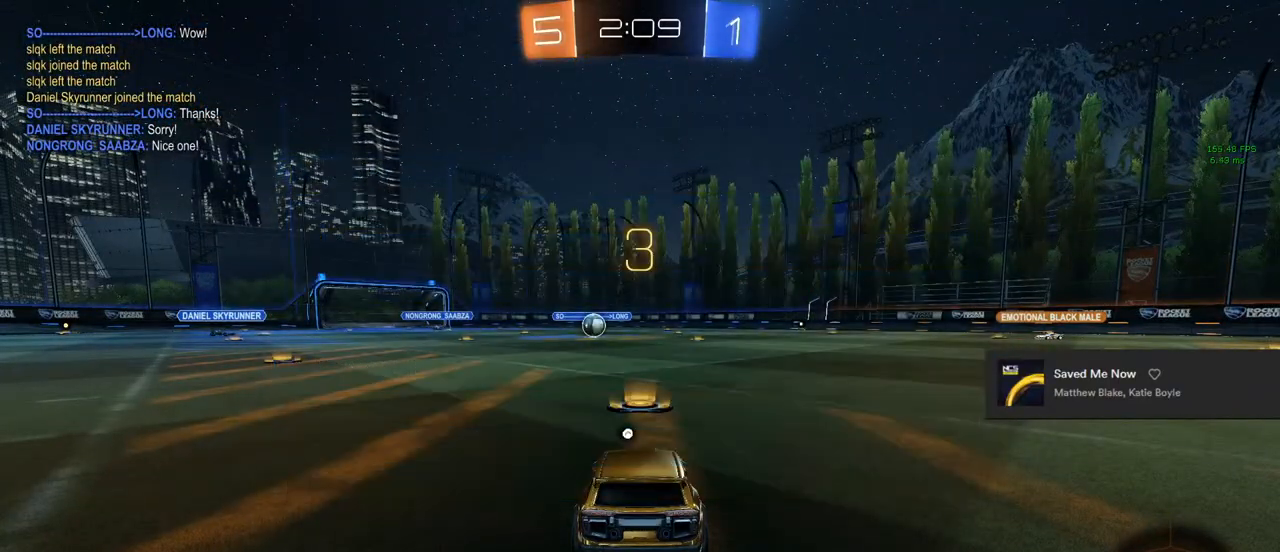
{"buttons": ["TRIANGLE"], "left_stick": "center", "right_stick": "center", "events": [[417, "TRIANGLE", "down"]]}
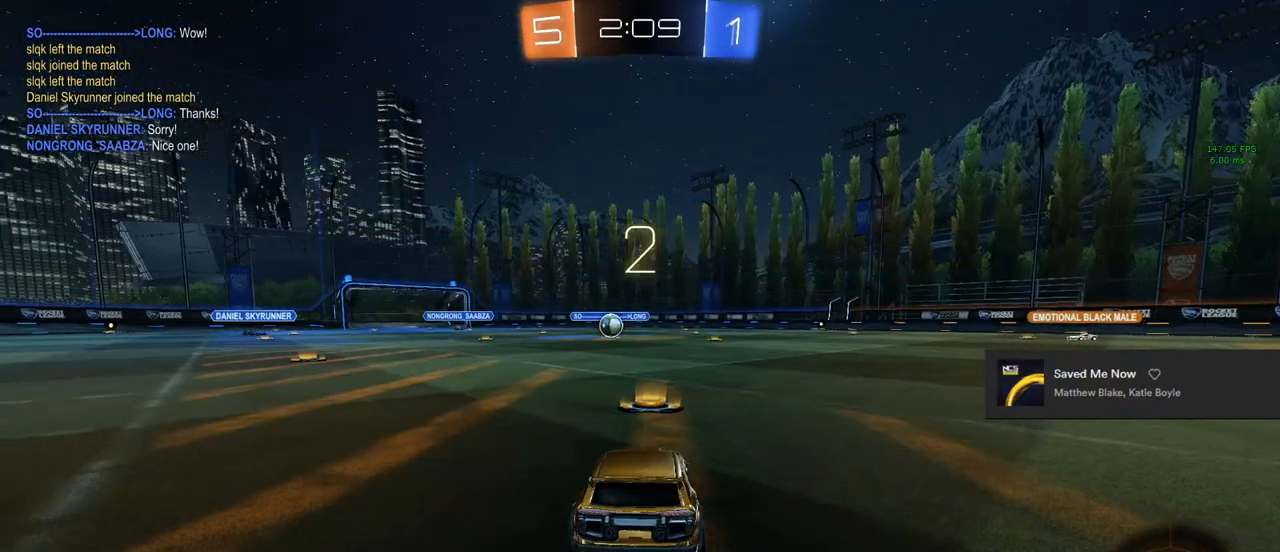
{"buttons": ["L3"], "left_stick": "center", "right_stick": "up-right", "events": [[33, "TRIANGLE", "up"], [150, "L3", "down"], [500, "right_stick", "up-right"]]}
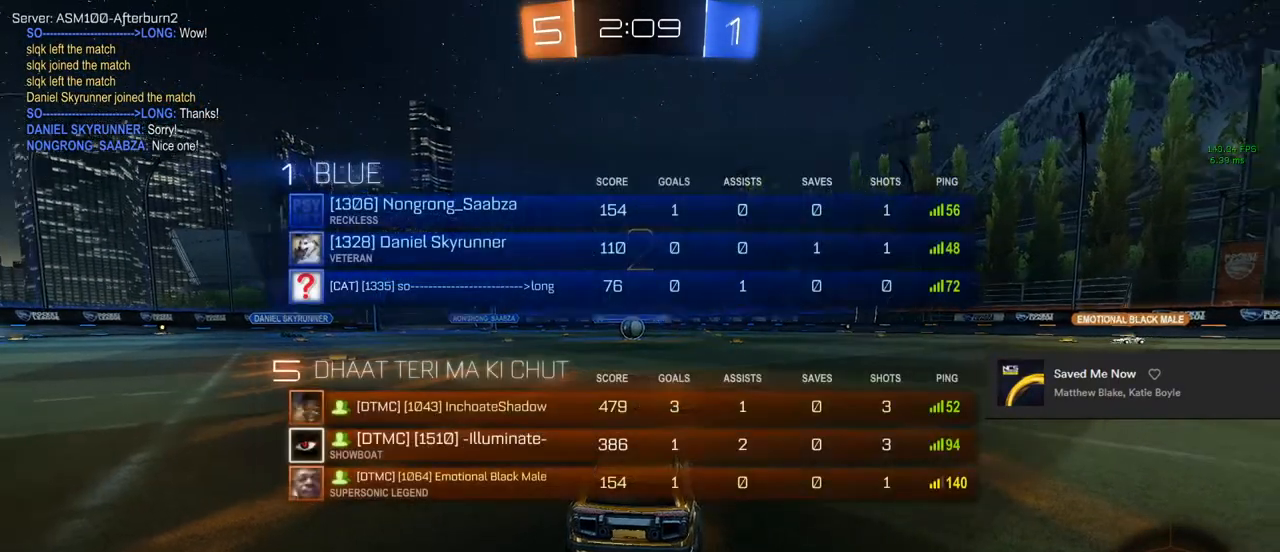
{"buttons": [], "left_stick": "center", "right_stick": "center", "events": [[100, "right_stick", "down"], [217, "L3", "up"], [217, "right_stick", "center"], [367, "R3", "down"], [433, "R3", "up"]]}
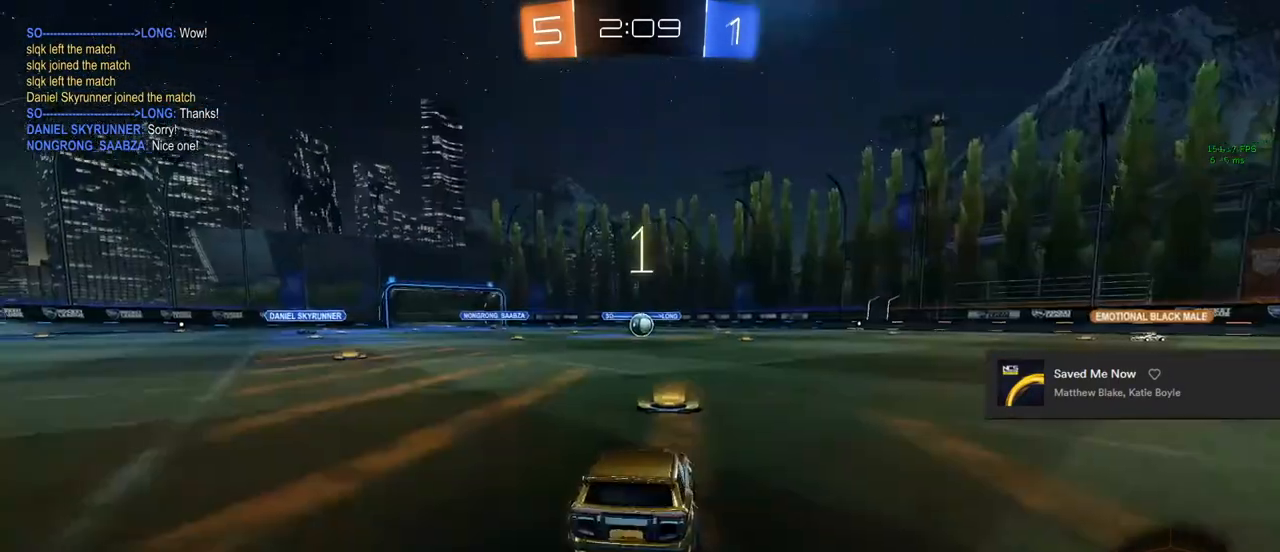
{"buttons": ["L2"], "left_stick": "center", "right_stick": "left", "events": [[17, "R3", "down"], [100, "R3", "up"], [250, "right_stick", "left"], [317, "R3", "down"], [317, "right_stick", "center"], [400, "R3", "up"], [417, "L2", "down"], [417, "right_stick", "left"]]}
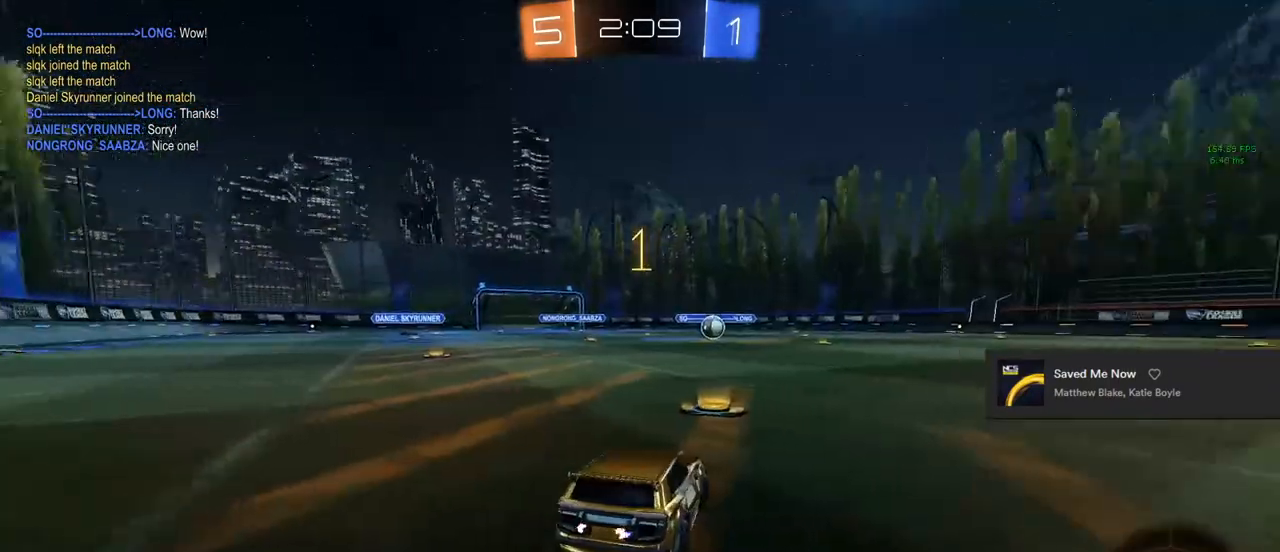
{"buttons": ["L2"], "left_stick": "center", "right_stick": "center", "events": [[33, "right_stick", "center"]]}
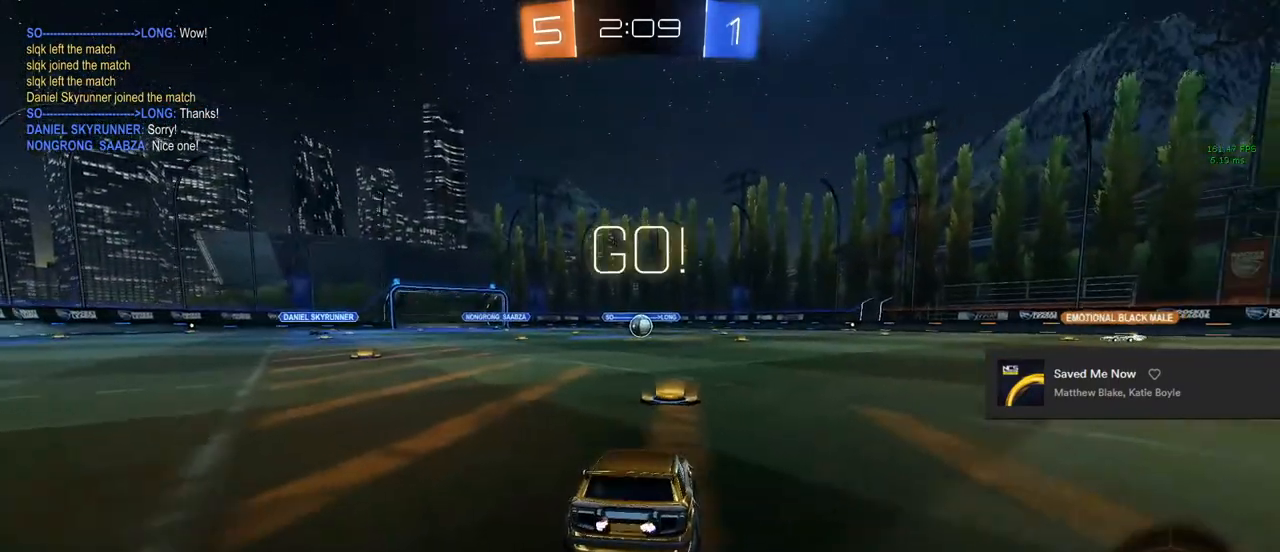
{"buttons": ["CROSS", "L2"], "left_stick": "down", "right_stick": "center", "events": [[317, "CROSS", "down"], [350, "left_stick", "down"], [400, "CROSS", "up"], [450, "CROSS", "down"]]}
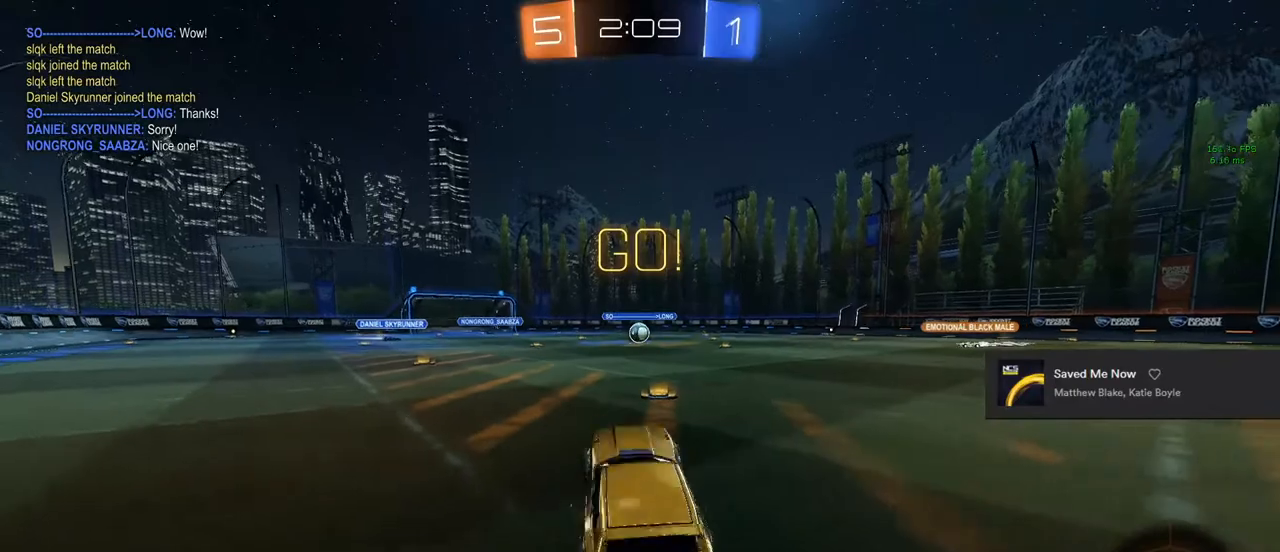
{"buttons": ["CIRCLE", "L1", "R2"], "left_stick": "up", "right_stick": "center", "events": [[67, "CROSS", "up"], [100, "L2", "up"], [217, "R2", "down"], [217, "left_stick", "center"], [250, "CIRCLE", "down"], [283, "left_stick", "up"], [300, "L1", "down"]]}
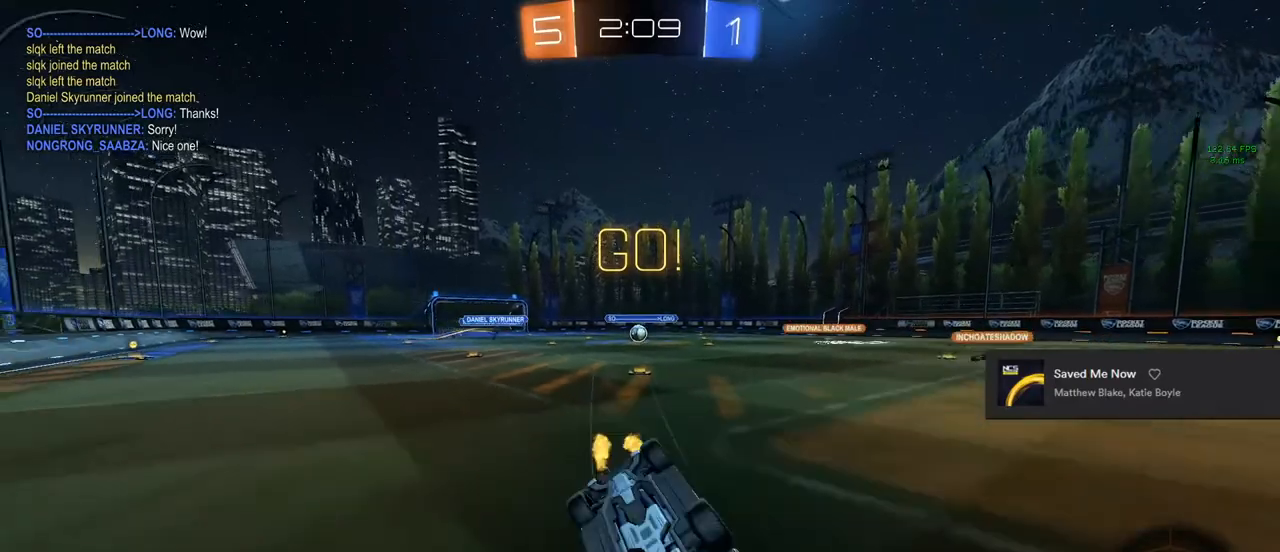
{"buttons": ["CIRCLE", "R2"], "left_stick": "left", "right_stick": "center", "events": [[150, "left_stick", "center"], [200, "L1", "up"], [367, "left_stick", "left"]]}
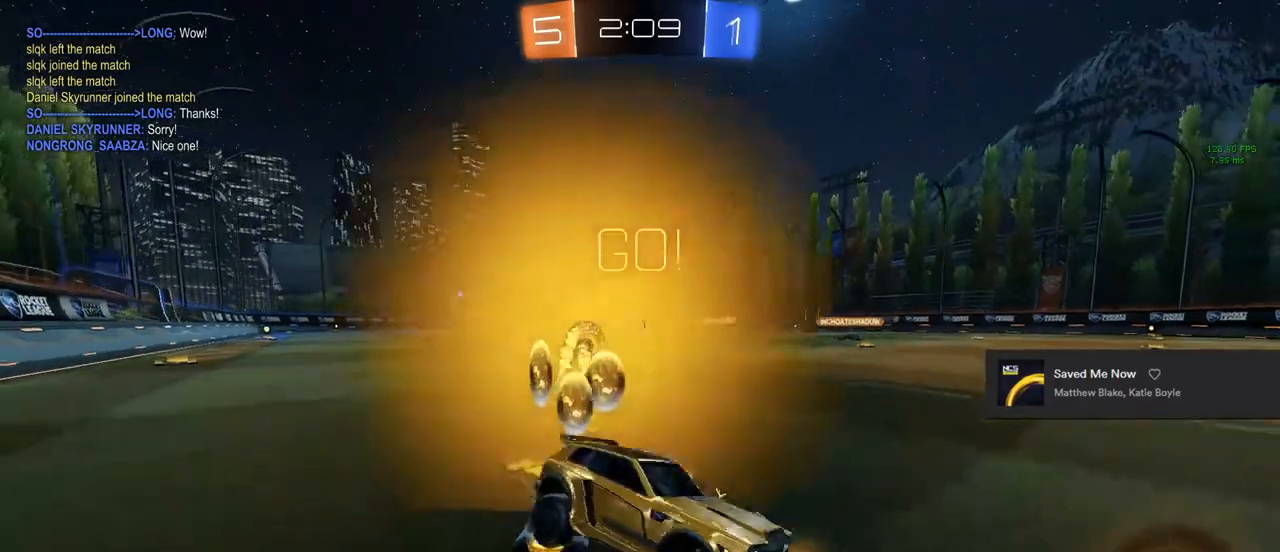
{"buttons": ["R2"], "left_stick": "left", "right_stick": "center", "events": [[150, "CIRCLE", "up"]]}
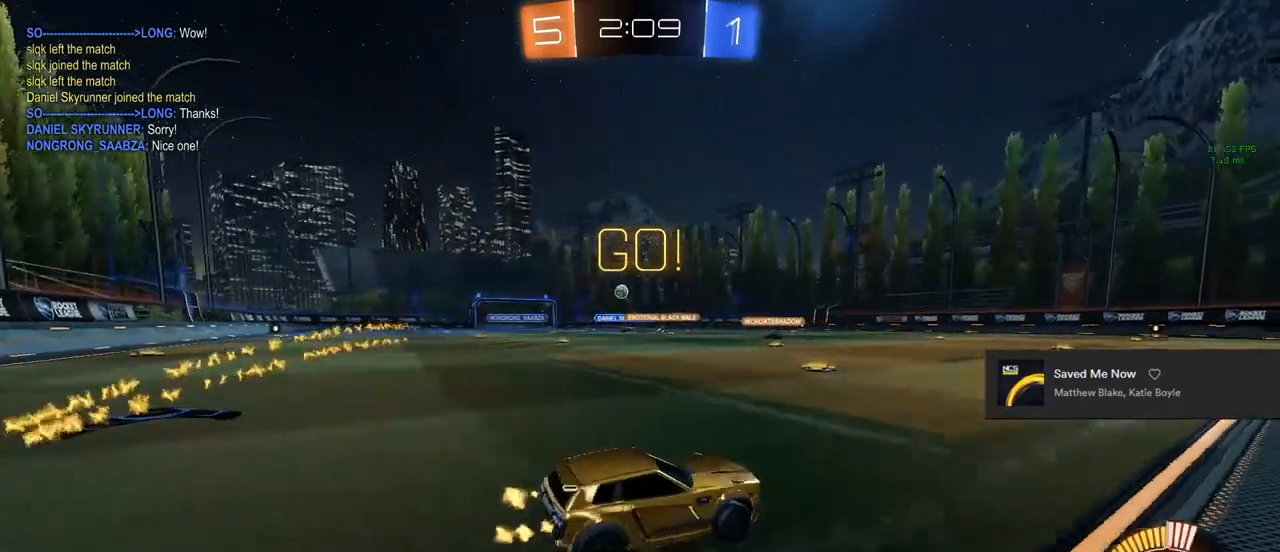
{"buttons": ["R2"], "left_stick": "left", "right_stick": "center", "events": [[350, "left_stick", "center"], [450, "left_stick", "left"]]}
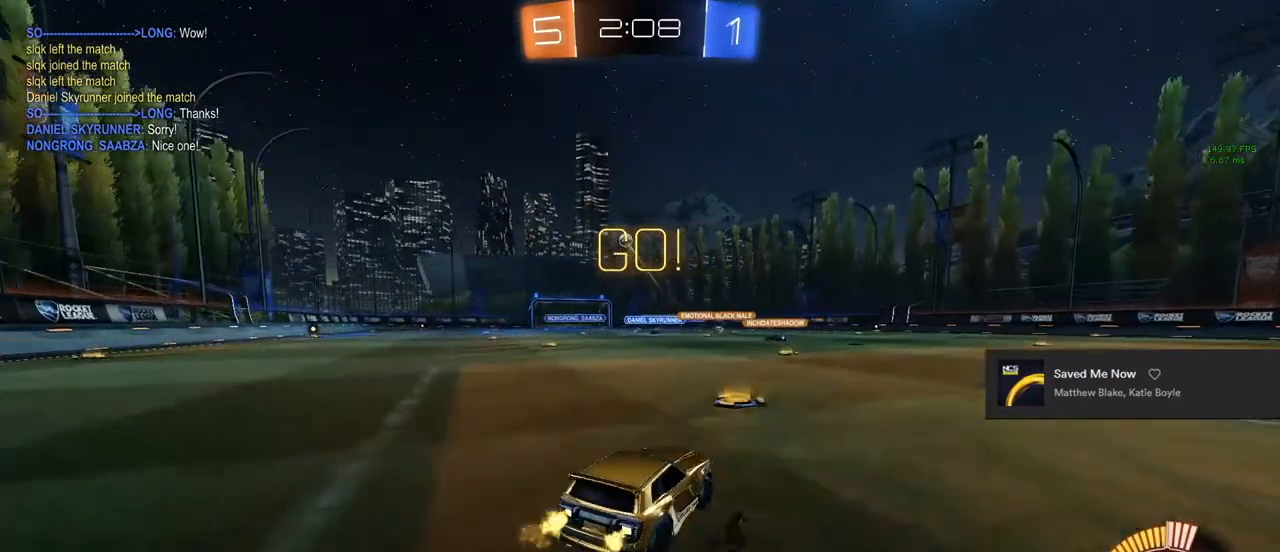
{"buttons": ["R2"], "left_stick": "right", "right_stick": "center", "events": [[200, "left_stick", "center"], [250, "TRIANGLE", "down"], [250, "left_stick", "right"], [283, "TRIANGLE", "up"], [367, "TRIANGLE", "down"], [467, "TRIANGLE", "up"]]}
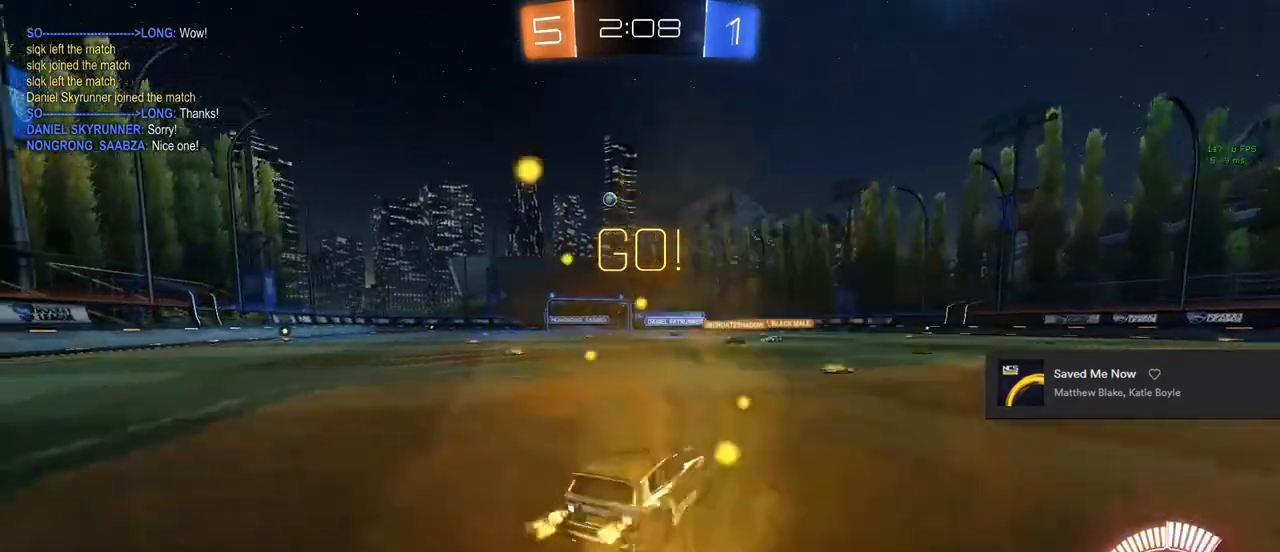
{"buttons": ["TRIANGLE", "R2"], "left_stick": "left", "right_stick": "center", "events": [[17, "TRIANGLE", "down"], [33, "left_stick", "center"], [83, "TRIANGLE", "up"], [217, "TRIANGLE", "down"], [267, "TRIANGLE", "up"], [333, "TRIANGLE", "down"], [400, "TRIANGLE", "up"], [467, "TRIANGLE", "down"], [483, "left_stick", "left"]]}
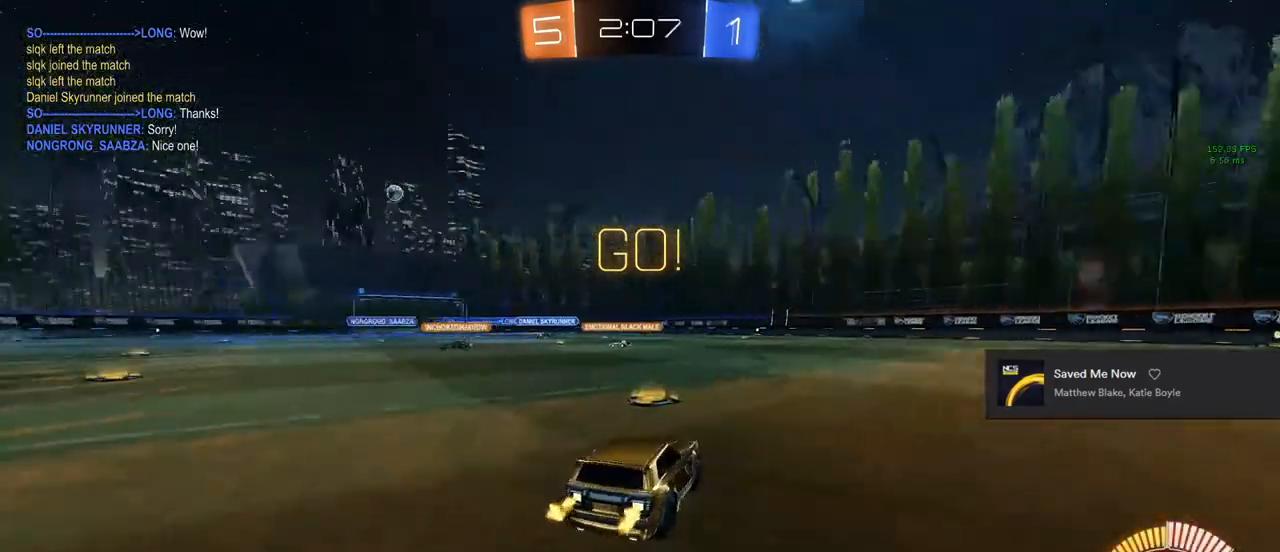
{"buttons": ["R2"], "left_stick": "left", "right_stick": "center", "events": [[33, "TRIANGLE", "up"], [100, "TRIANGLE", "down"], [250, "TRIANGLE", "up"]]}
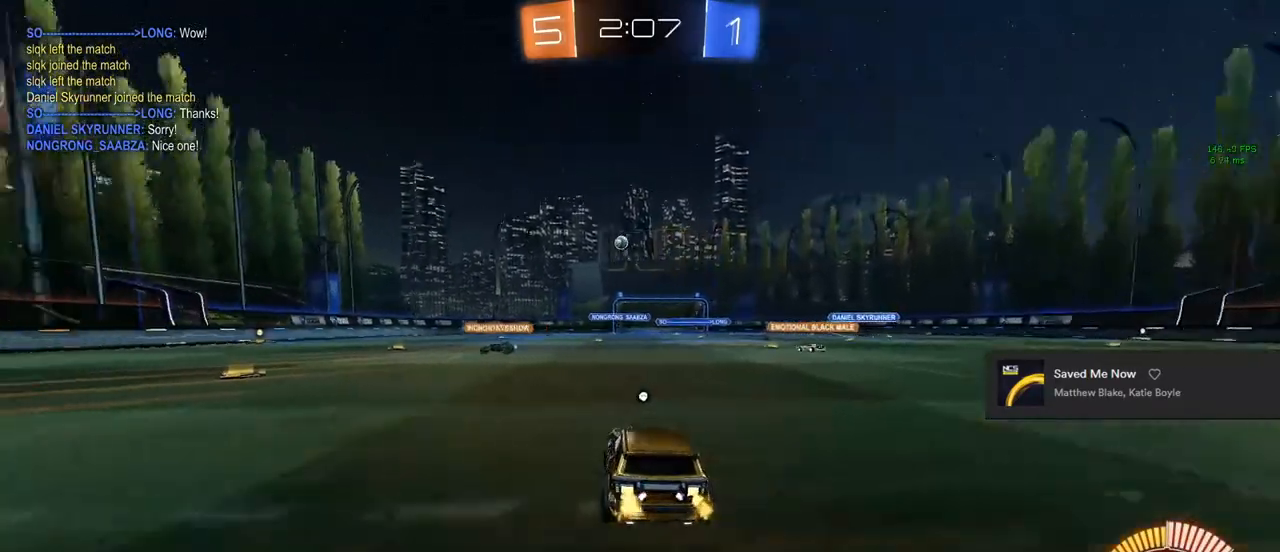
{"buttons": ["R2"], "left_stick": "center", "right_stick": "center", "events": [[117, "TRIANGLE", "down"], [217, "TRIANGLE", "up"], [450, "left_stick", "center"]]}
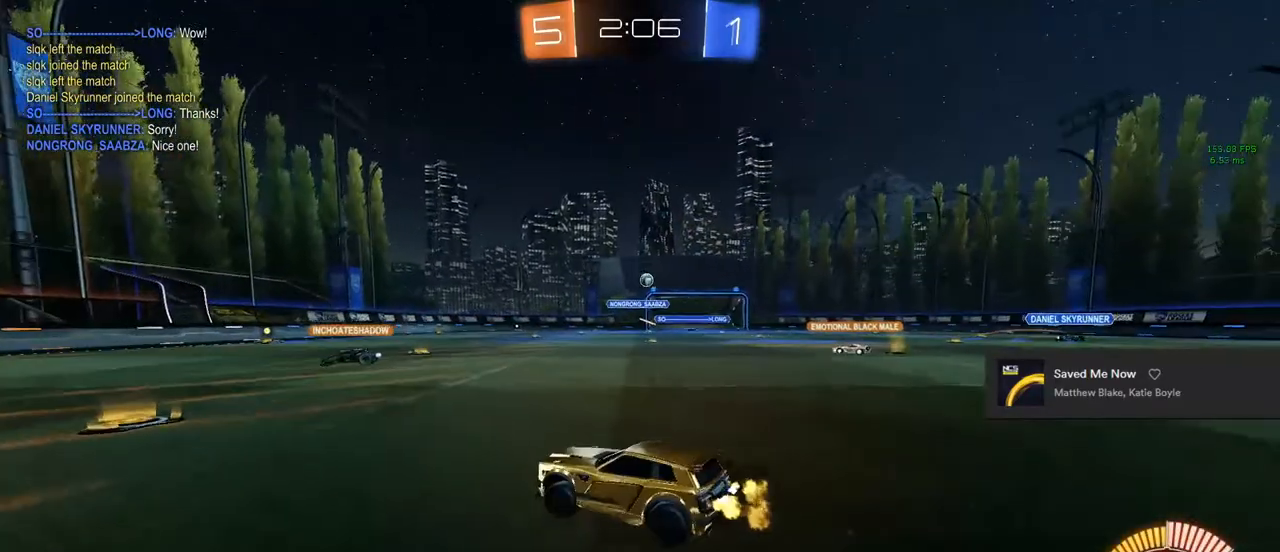
{"buttons": ["R2"], "left_stick": "right", "right_stick": "center", "events": [[200, "left_stick", "right"]]}
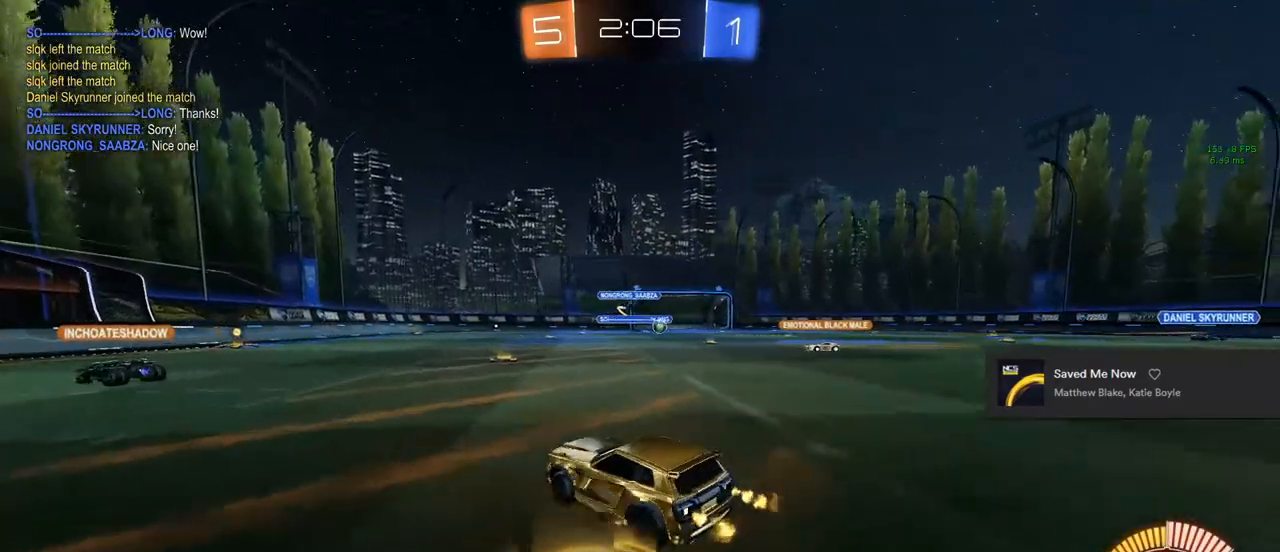
{"buttons": ["CIRCLE", "R2"], "left_stick": "right", "right_stick": "center", "events": [[33, "R2", "up"], [117, "R2", "down"], [300, "CIRCLE", "down"]]}
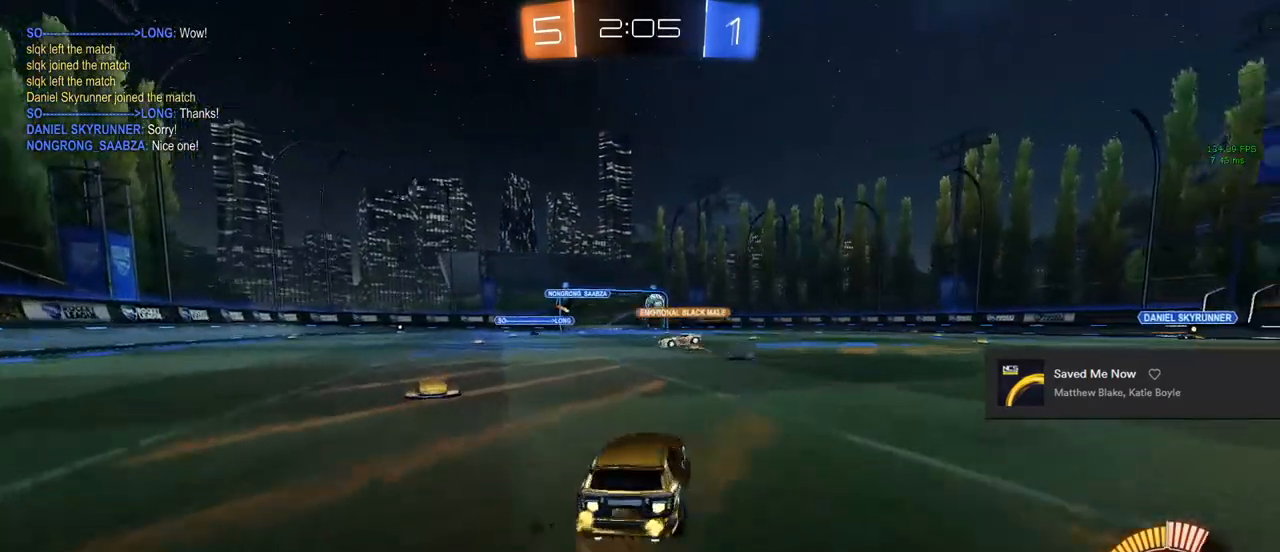
{"buttons": ["CIRCLE", "R2"], "left_stick": "left", "right_stick": "center", "events": [[317, "left_stick", "center"], [500, "left_stick", "left"]]}
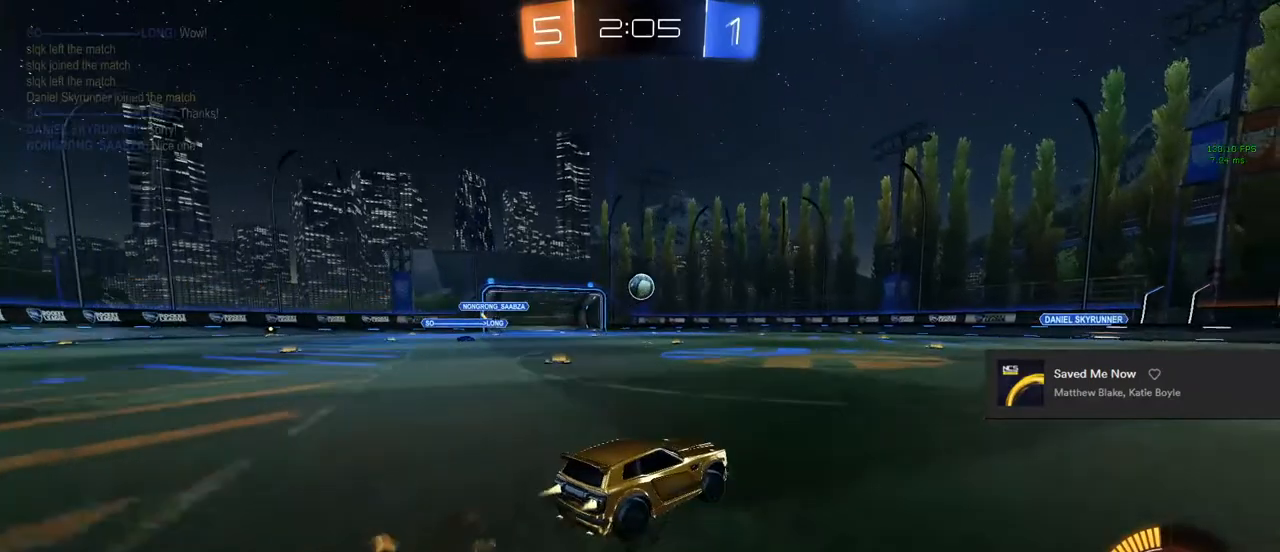
{"buttons": ["CIRCLE", "R2"], "left_stick": "center", "right_stick": "center", "events": [[100, "left_stick", "center"], [317, "left_stick", "left"], [367, "left_stick", "center"]]}
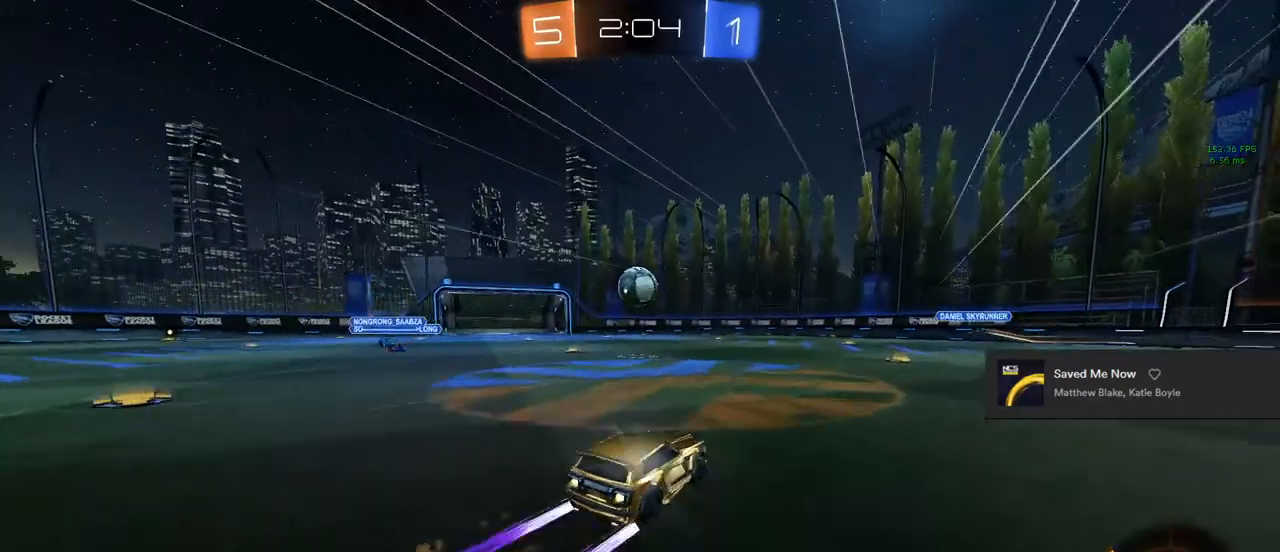
{"buttons": [], "left_stick": "left", "right_stick": "center", "events": [[183, "CIRCLE", "up"], [283, "TRIANGLE", "down"], [317, "left_stick", "left"], [400, "TRIANGLE", "up"], [483, "R2", "up"]]}
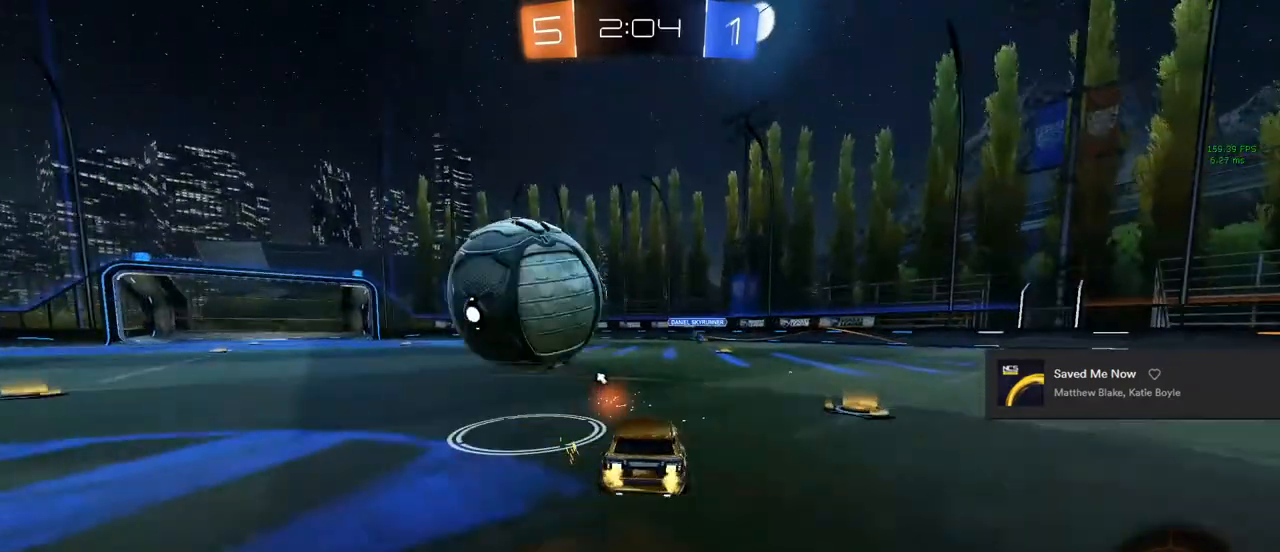
{"buttons": ["CIRCLE", "R2"], "left_stick": "right", "right_stick": "center", "events": [[33, "L2", "down"], [117, "left_stick", "center"], [183, "R2", "down"], [200, "L2", "up"], [333, "CIRCLE", "down"], [500, "left_stick", "right"]]}
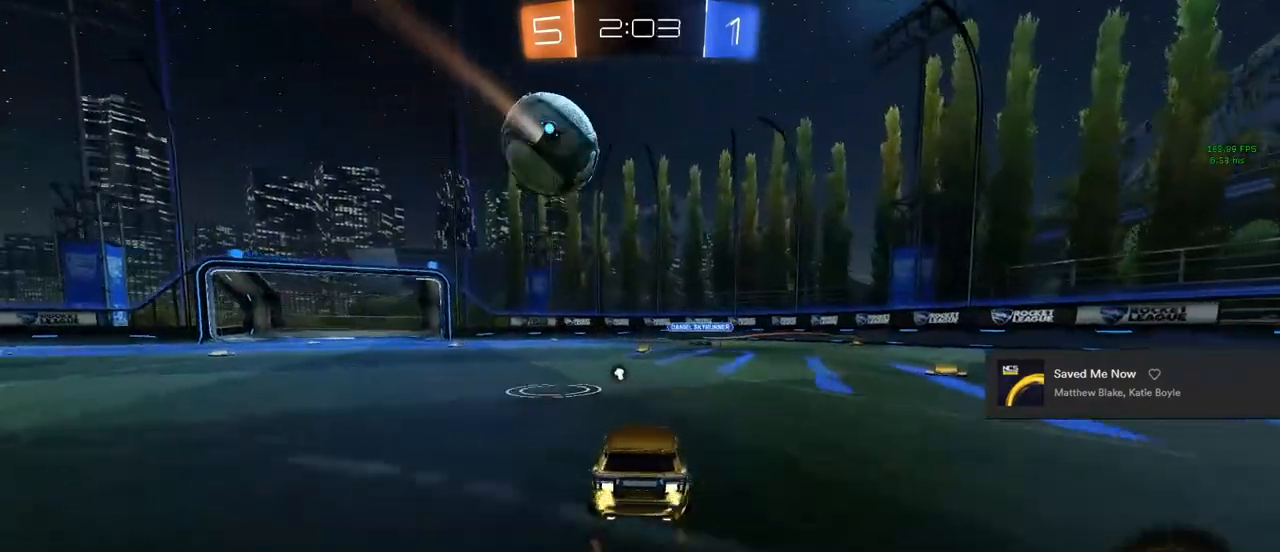
{"buttons": ["TRIANGLE", "R2"], "left_stick": "right", "right_stick": "center", "events": [[67, "CIRCLE", "up"], [183, "TRIANGLE", "down"], [233, "TRIANGLE", "up"], [450, "TRIANGLE", "down"]]}
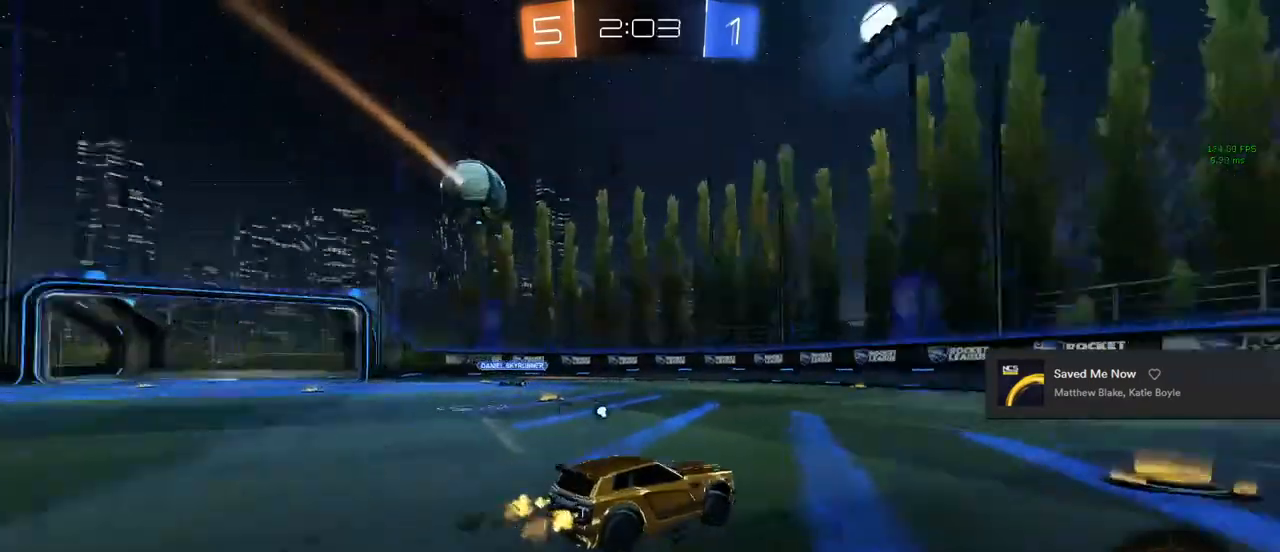
{"buttons": ["R2"], "left_stick": "up-left", "right_stick": "center", "events": [[33, "TRIANGLE", "up"], [83, "TRIANGLE", "down"], [133, "left_stick", "center"], [217, "left_stick", "up-left"], [267, "TRIANGLE", "up"]]}
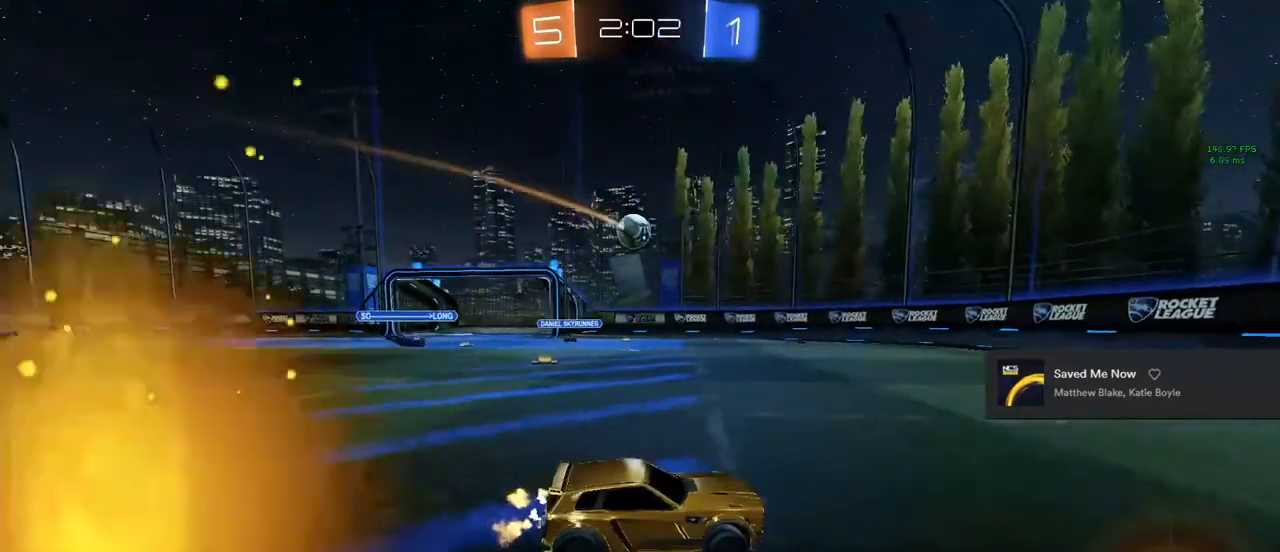
{"buttons": ["R2"], "left_stick": "center", "right_stick": "center", "events": [[450, "left_stick", "center"]]}
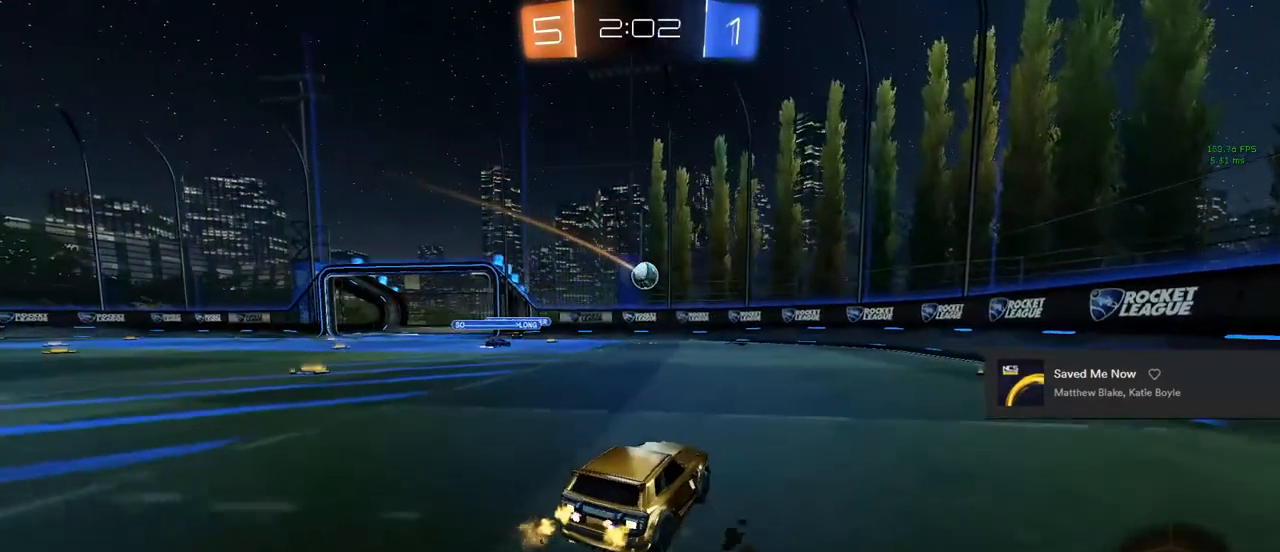
{"buttons": ["R2"], "left_stick": "center", "right_stick": "center", "events": [[183, "left_stick", "left"], [233, "left_stick", "center"]]}